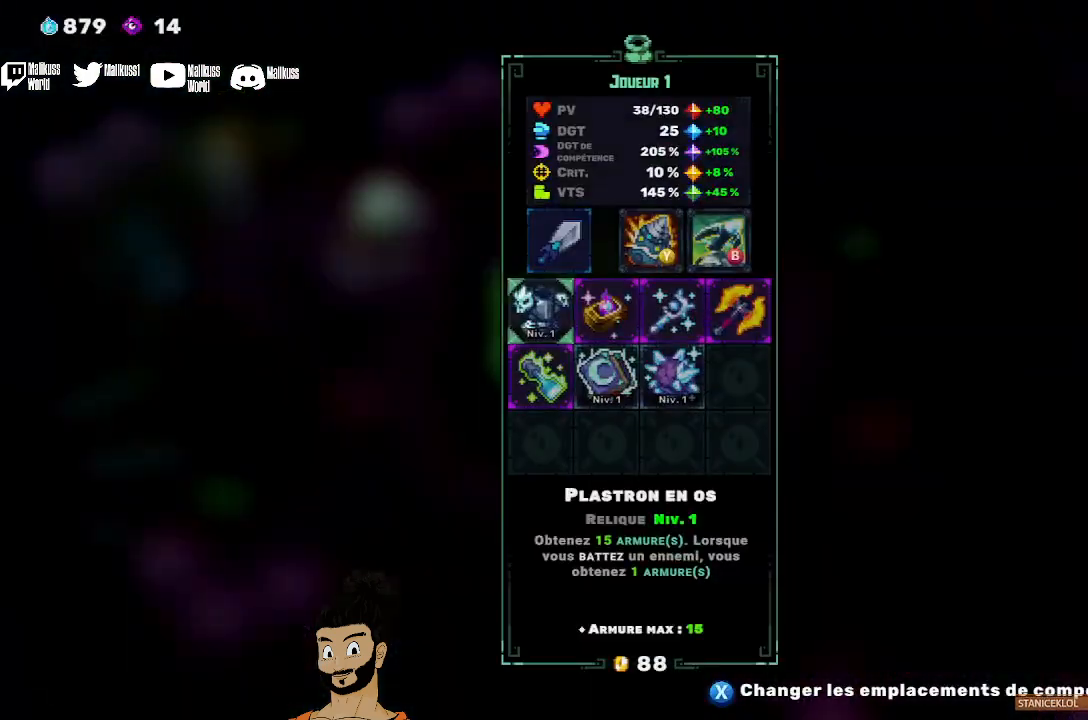
Gameplay with a controller (Xbox layout); each line is a JSON object with the inputs held at the frame after it. "events" lists button and stick changes between this image and that frame as [ms after this image, input, new state], when the widget could be followed in between. Not read: right_stick.
{"buttons": [], "left_stick": "center", "events": [[367, "DPAD_DOWN", "down"], [467, "DPAD_DOWN", "up"]]}
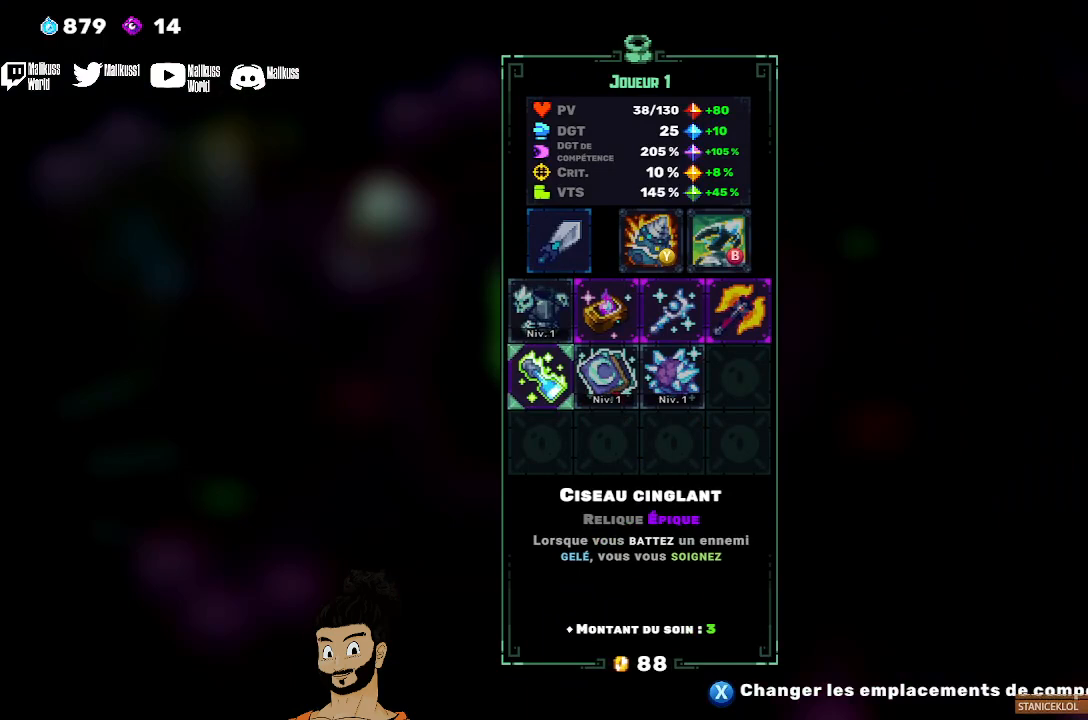
{"buttons": [], "left_stick": "center", "events": [[167, "DPAD_RIGHT", "down"], [167, "DPAD_UP", "down"], [200, "DPAD_UP", "up"], [300, "DPAD_RIGHT", "up"], [433, "DPAD_RIGHT", "down"], [467, "DPAD_RIGHT", "up"]]}
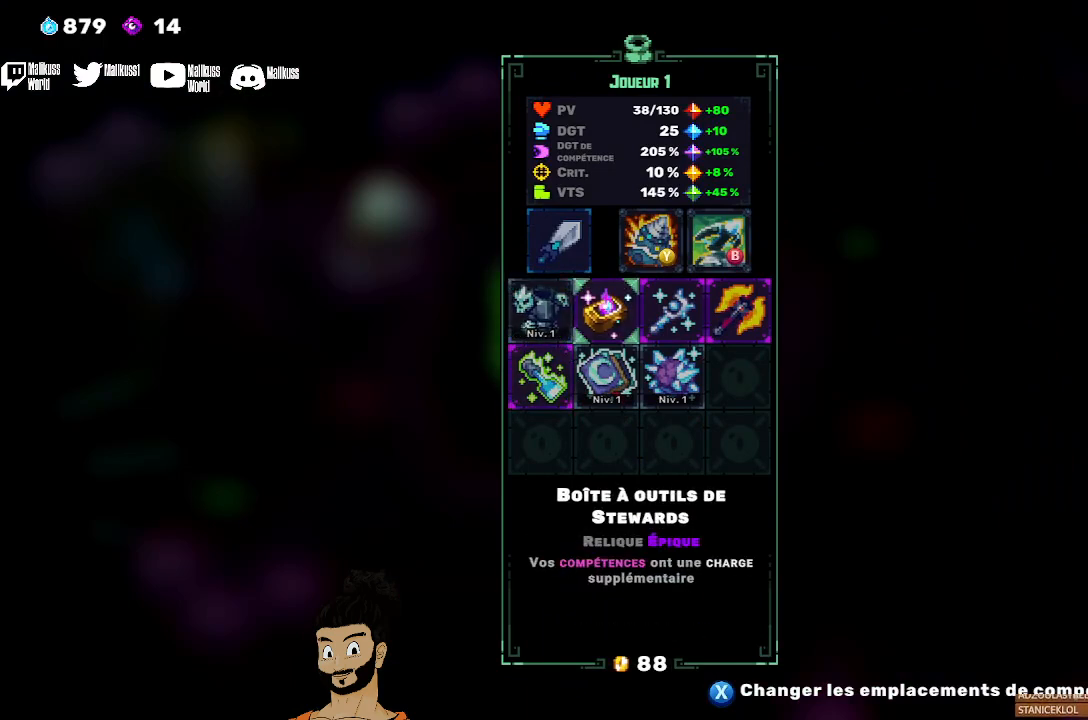
{"buttons": ["DPAD_RIGHT"], "left_stick": "center", "events": [[267, "DPAD_UP", "down"], [333, "DPAD_UP", "up"], [500, "DPAD_RIGHT", "down"]]}
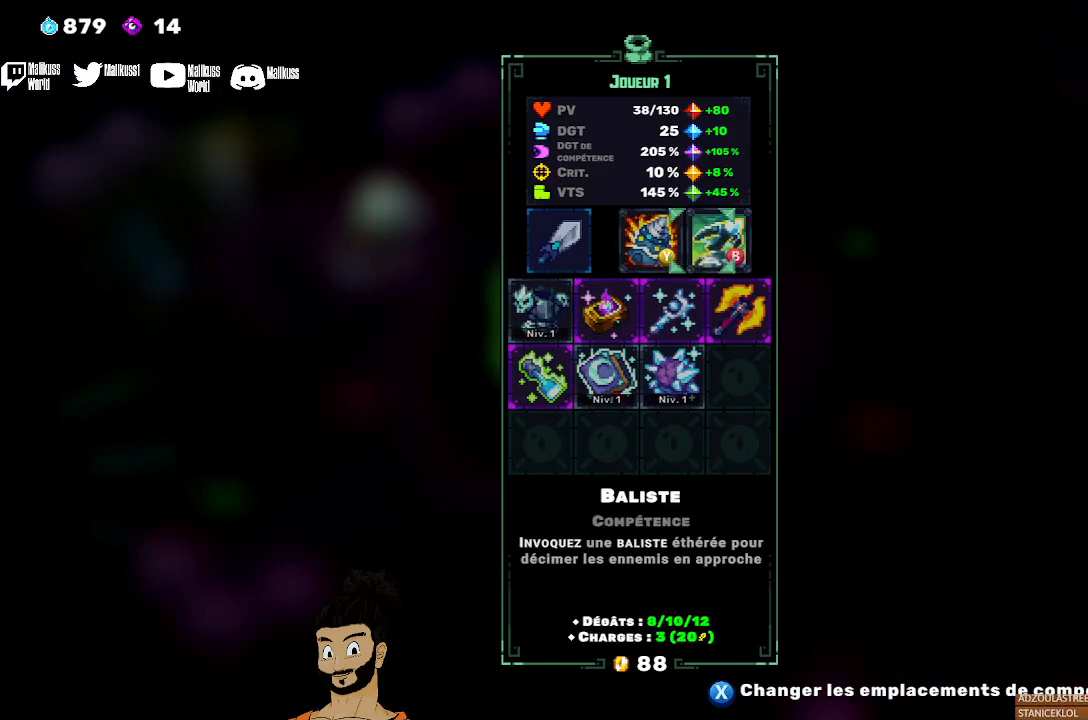
{"buttons": ["DPAD_DOWN"], "left_stick": "center", "events": [[67, "DPAD_RIGHT", "up"], [467, "DPAD_DOWN", "down"]]}
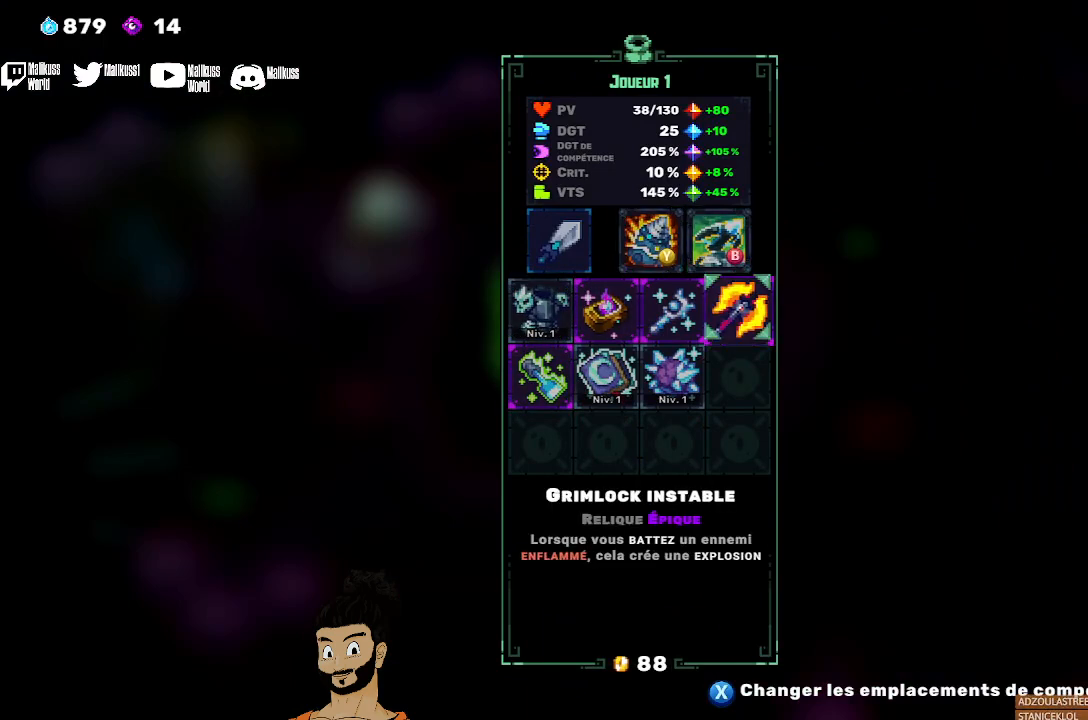
{"buttons": ["DPAD_LEFT"], "left_stick": "center", "events": [[67, "DPAD_DOWN", "up"], [433, "DPAD_LEFT", "down"]]}
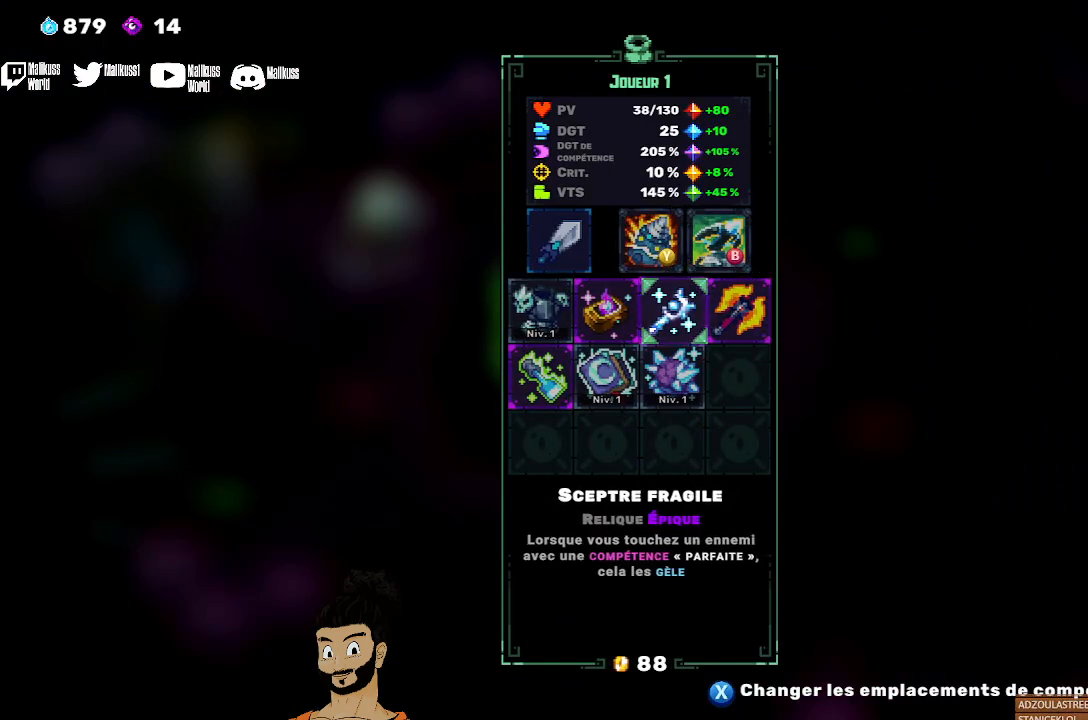
{"buttons": [], "left_stick": "center", "events": [[33, "DPAD_LEFT", "up"], [267, "DPAD_DOWN", "down"], [367, "DPAD_DOWN", "up"]]}
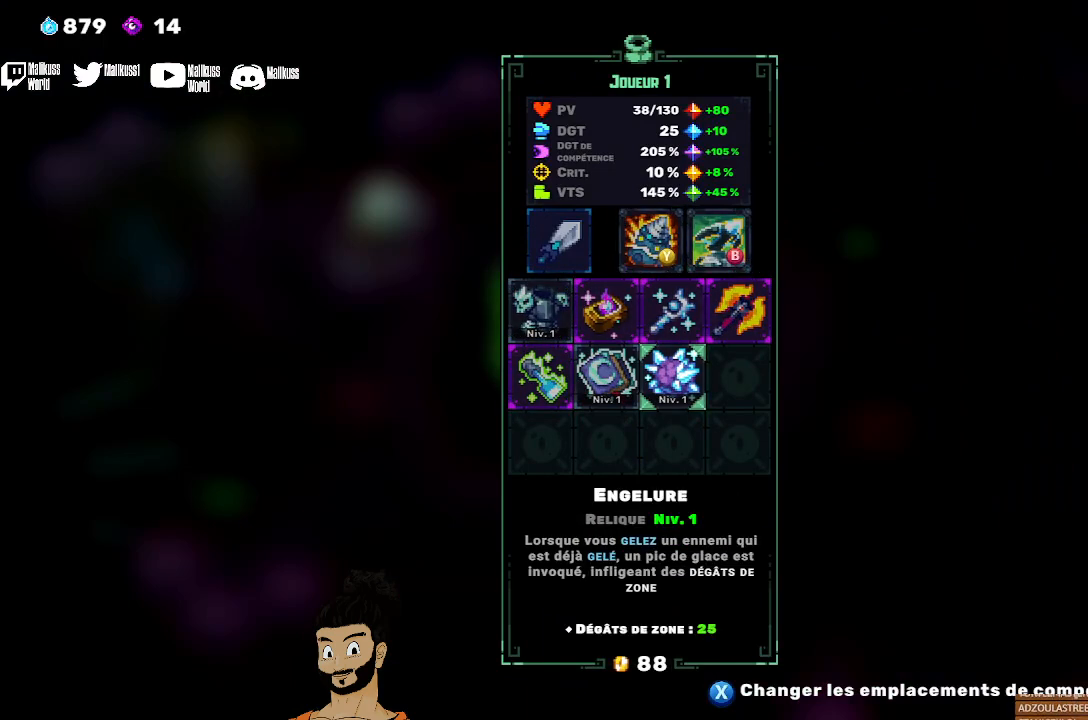
{"buttons": [], "left_stick": "center", "events": []}
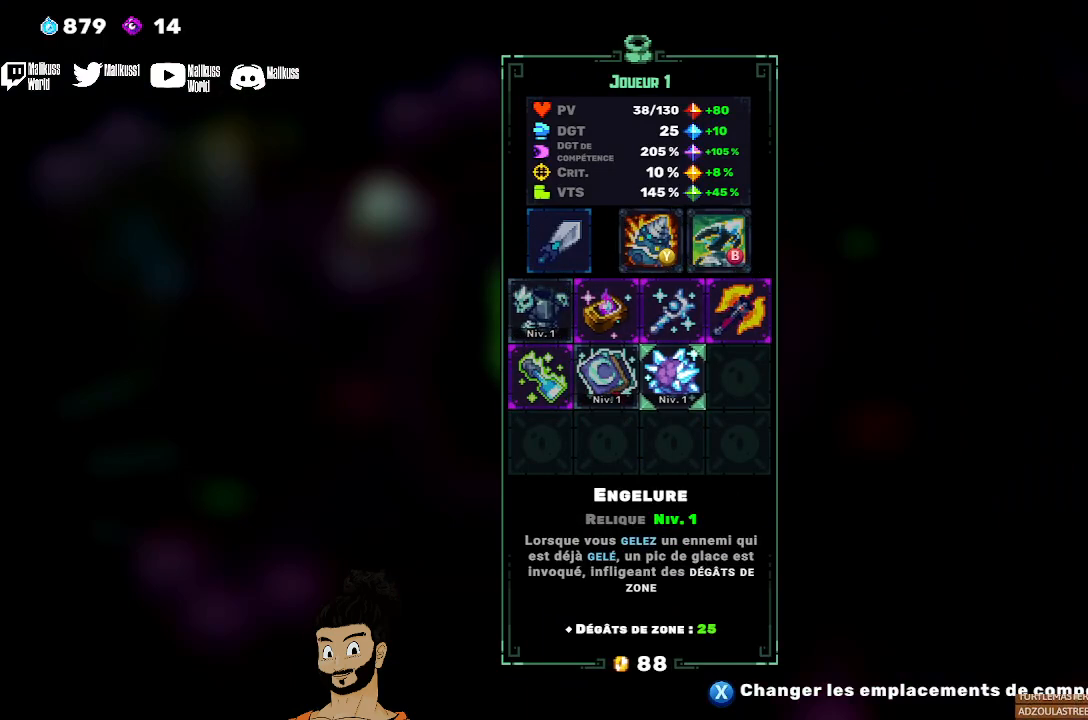
{"buttons": [], "left_stick": "center", "events": []}
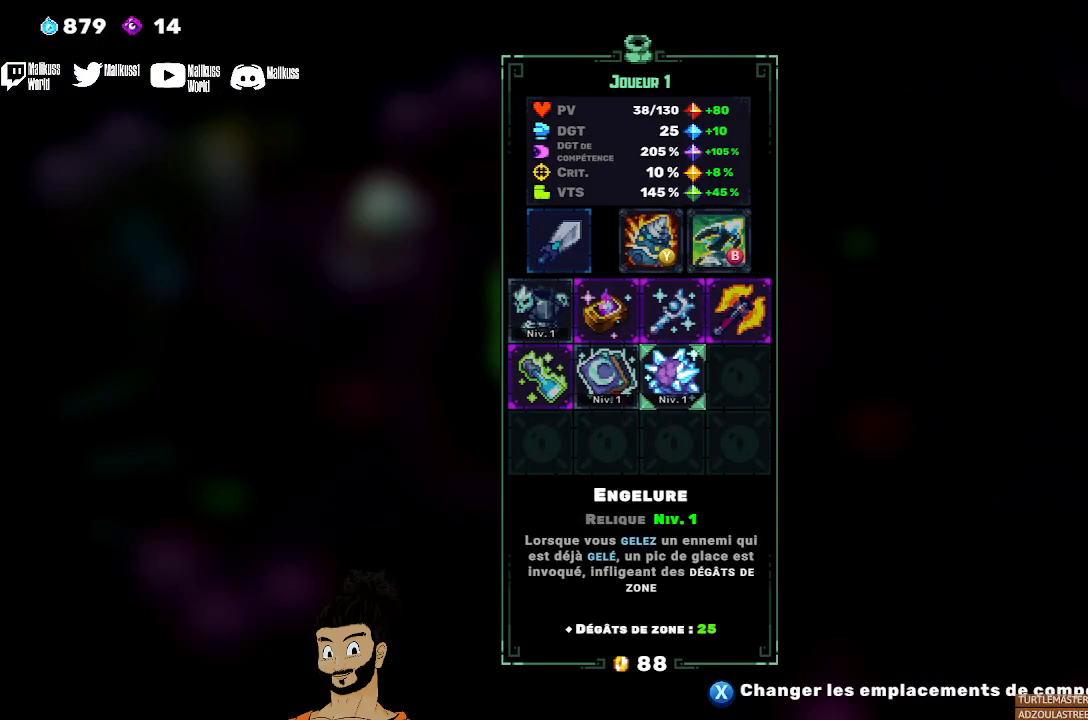
{"buttons": [], "left_stick": "center", "events": []}
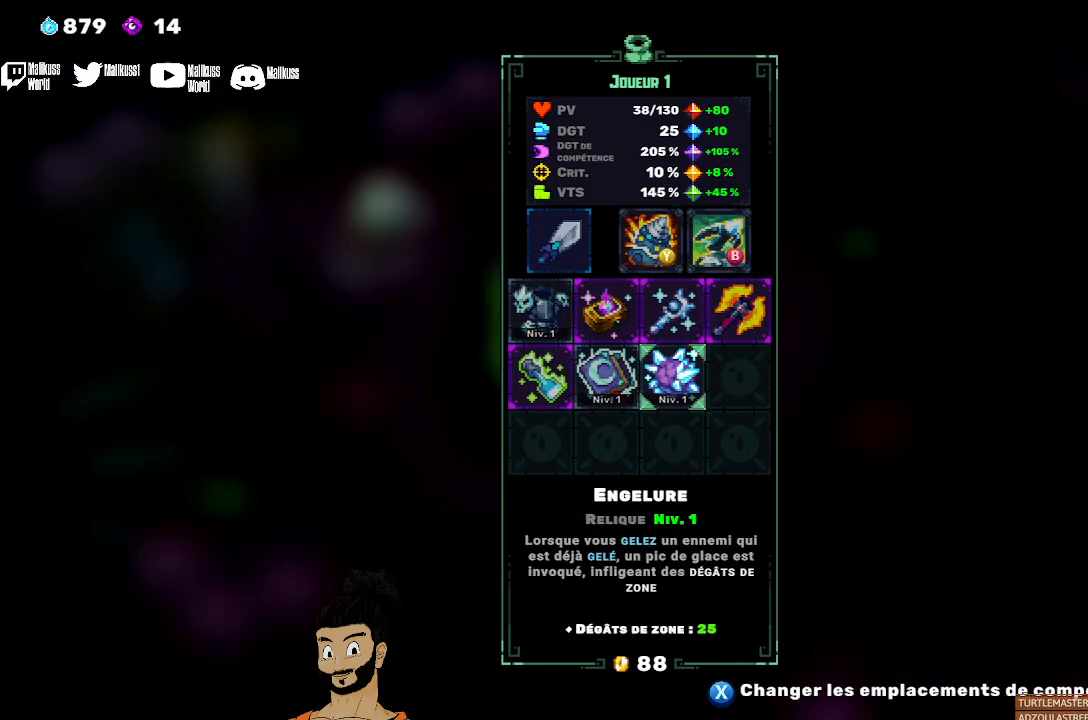
{"buttons": [], "left_stick": "center", "events": []}
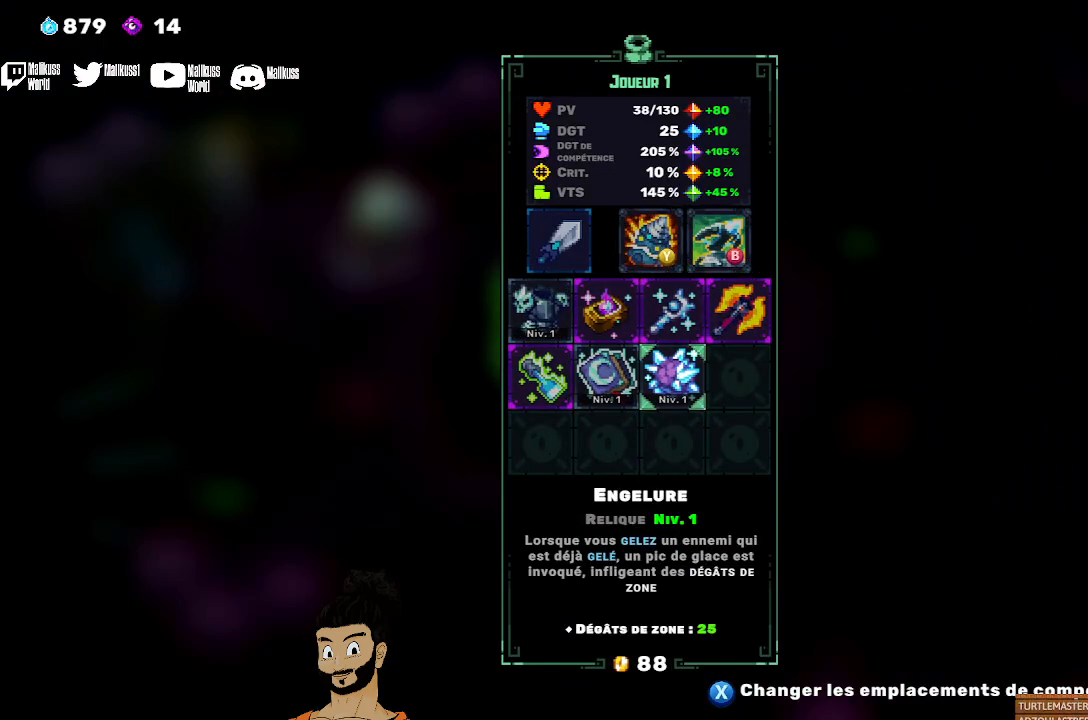
{"buttons": [], "left_stick": "center", "events": []}
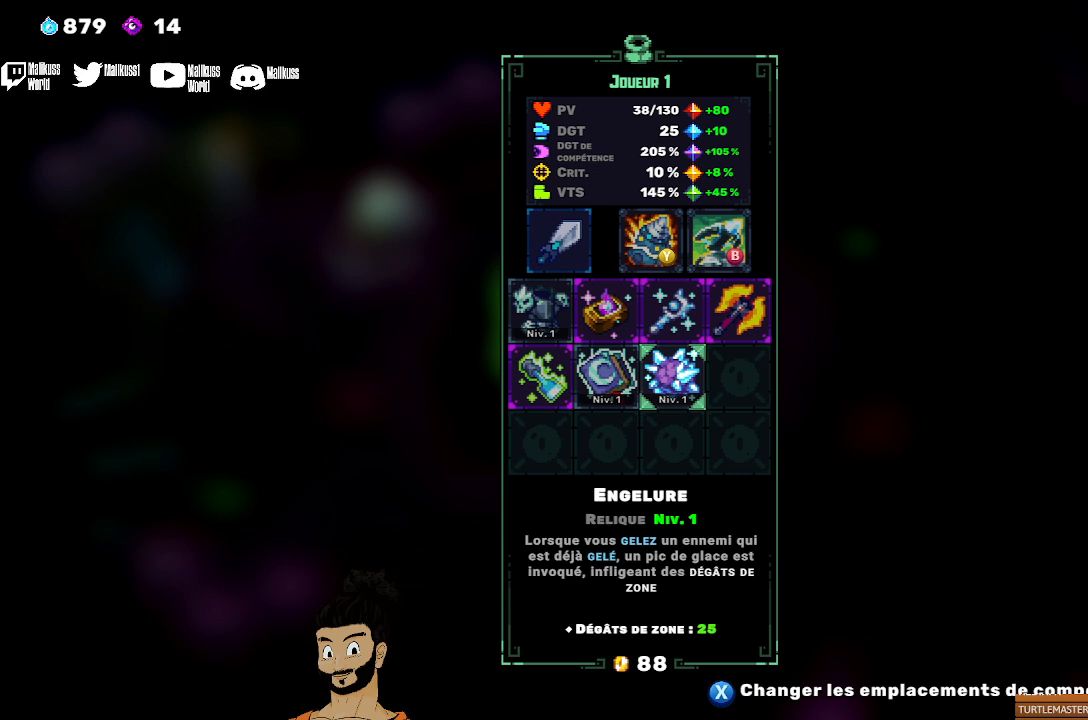
{"buttons": [], "left_stick": "center", "events": []}
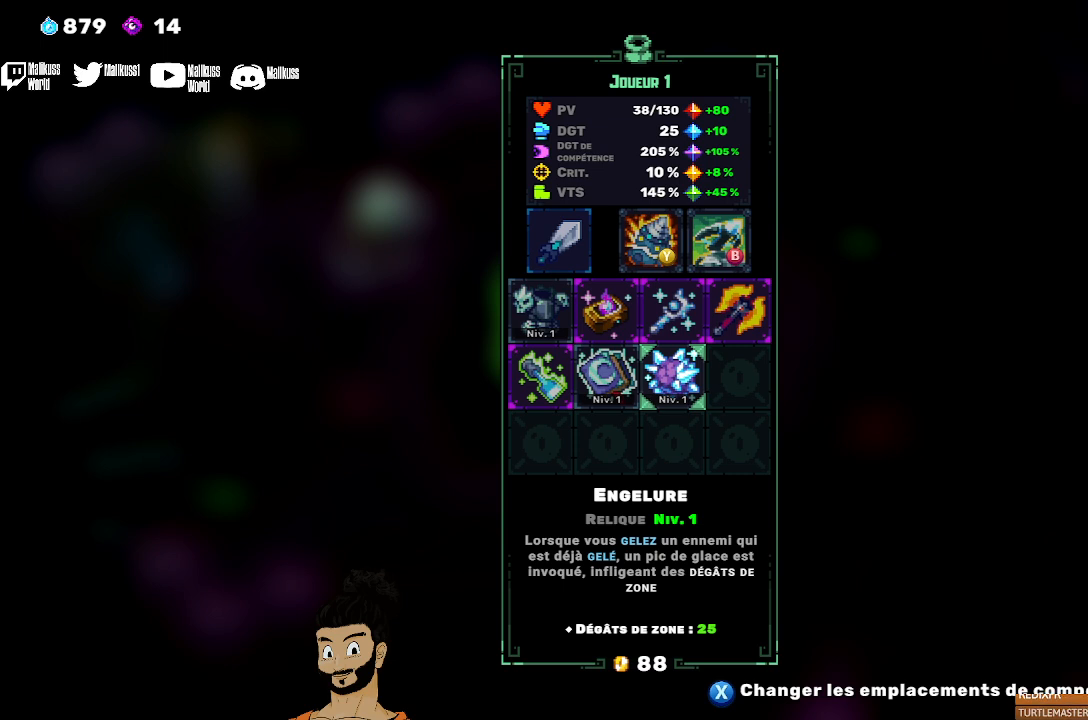
{"buttons": [], "left_stick": "center", "events": [[233, "DPAD_LEFT", "down"], [333, "DPAD_LEFT", "up"]]}
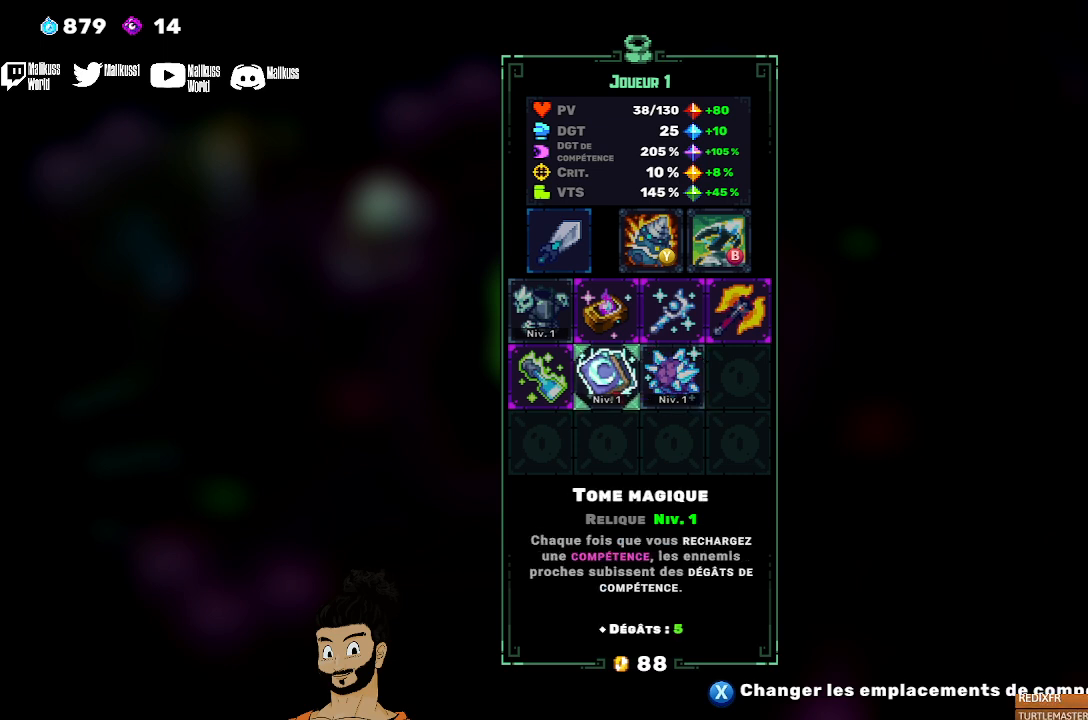
{"buttons": [], "left_stick": "center", "events": []}
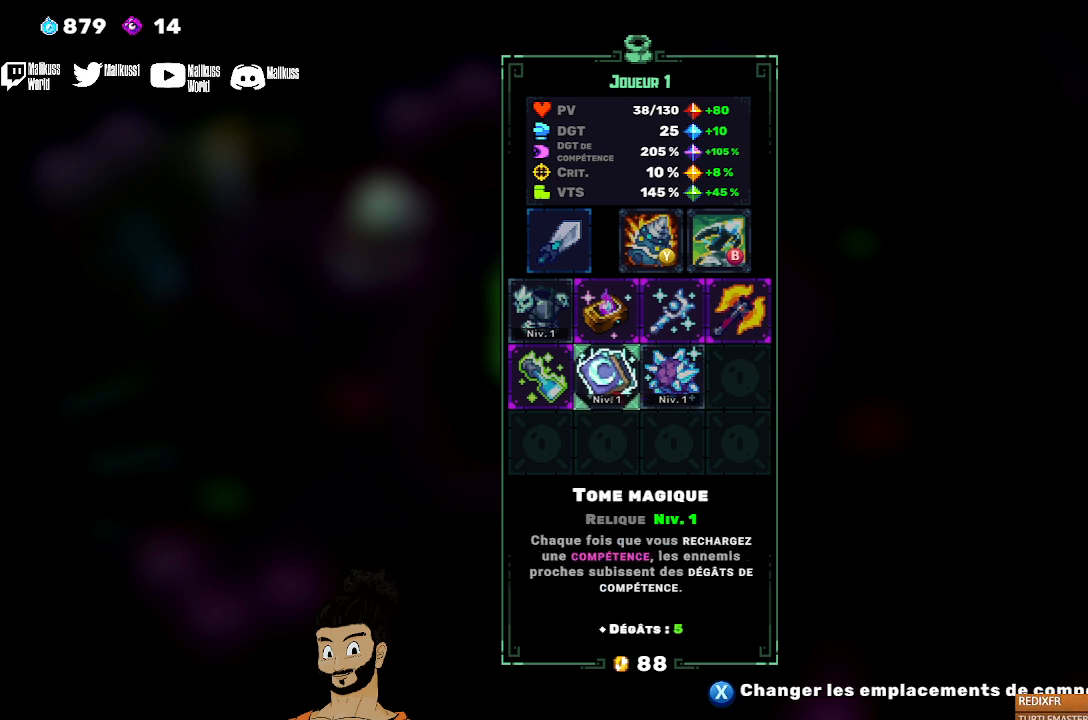
{"buttons": [], "left_stick": "center", "events": []}
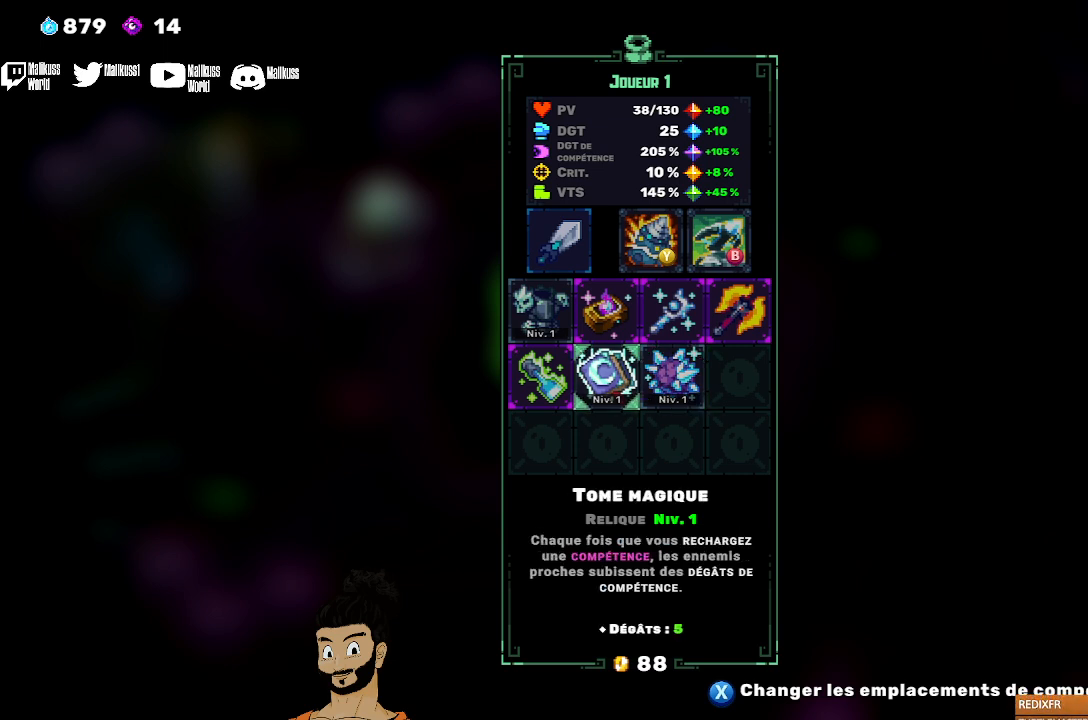
{"buttons": [], "left_stick": "center", "events": []}
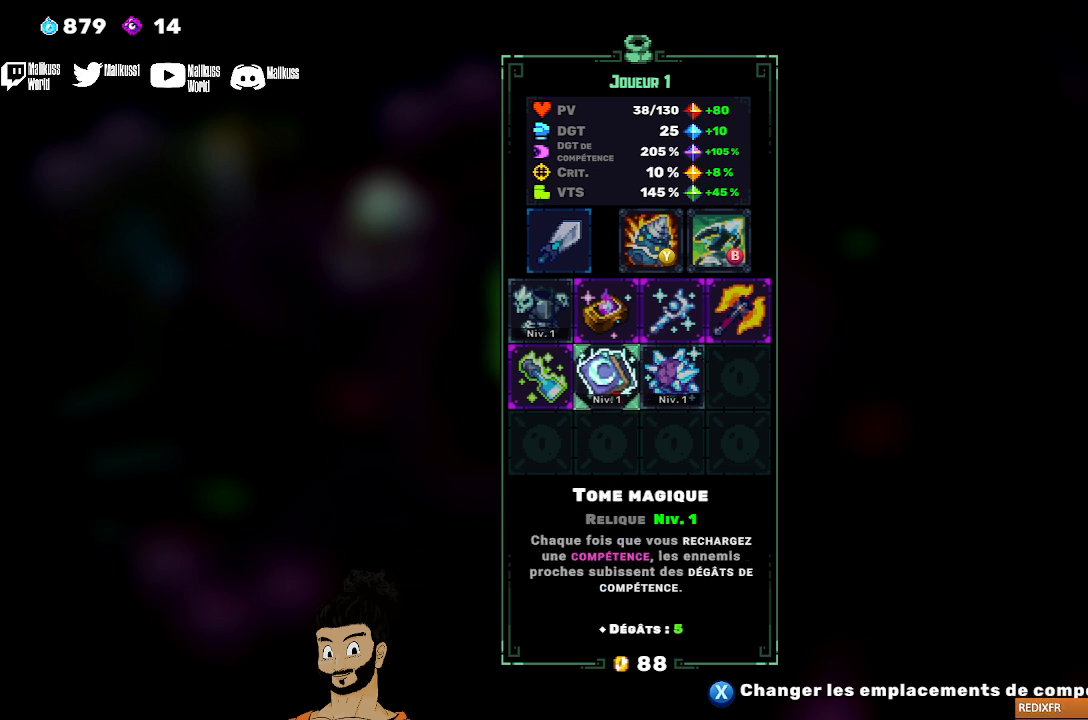
{"buttons": [], "left_stick": "center", "events": []}
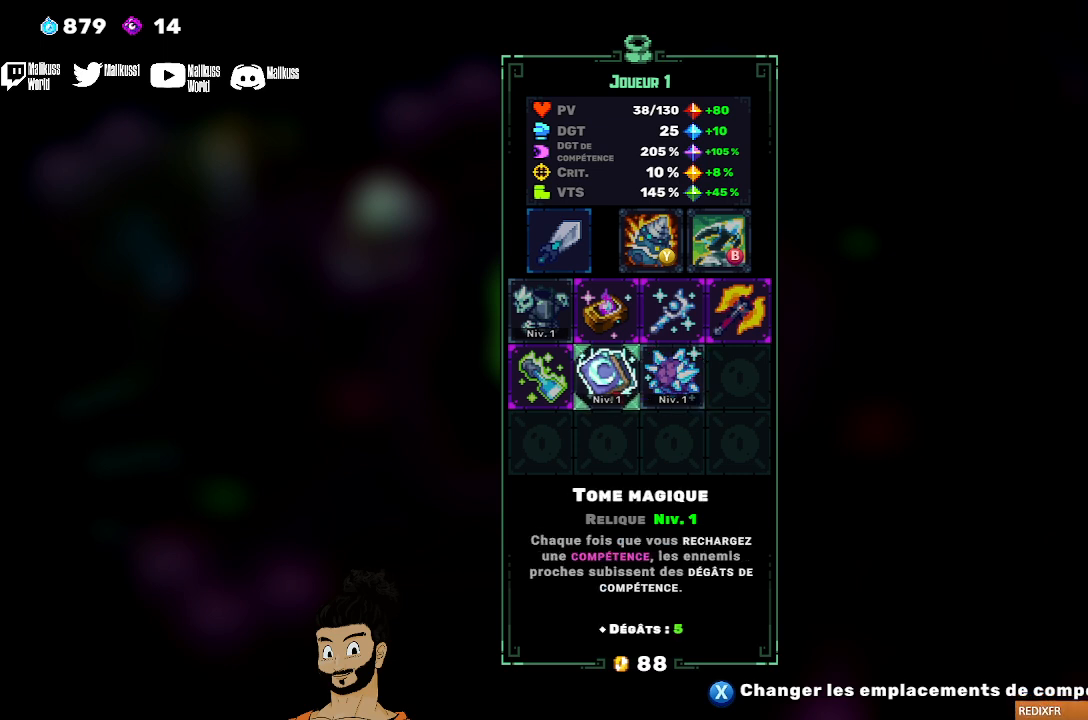
{"buttons": [], "left_stick": "center", "events": []}
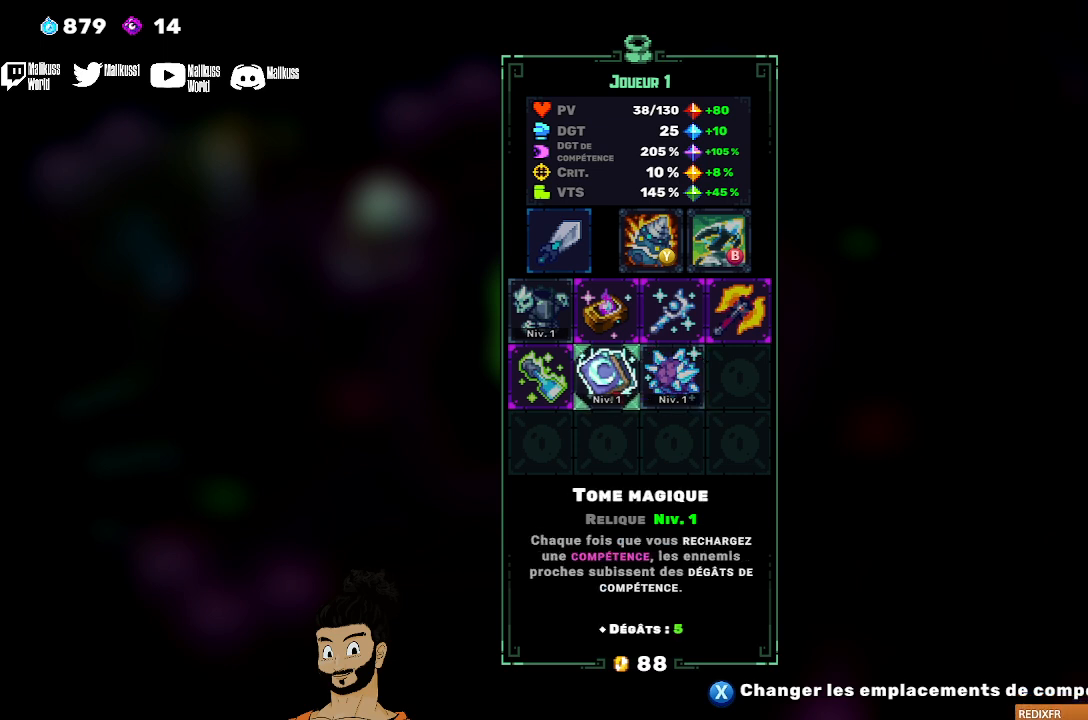
{"buttons": [], "left_stick": "center", "events": [[300, "DPAD_LEFT", "down"], [400, "DPAD_LEFT", "up"]]}
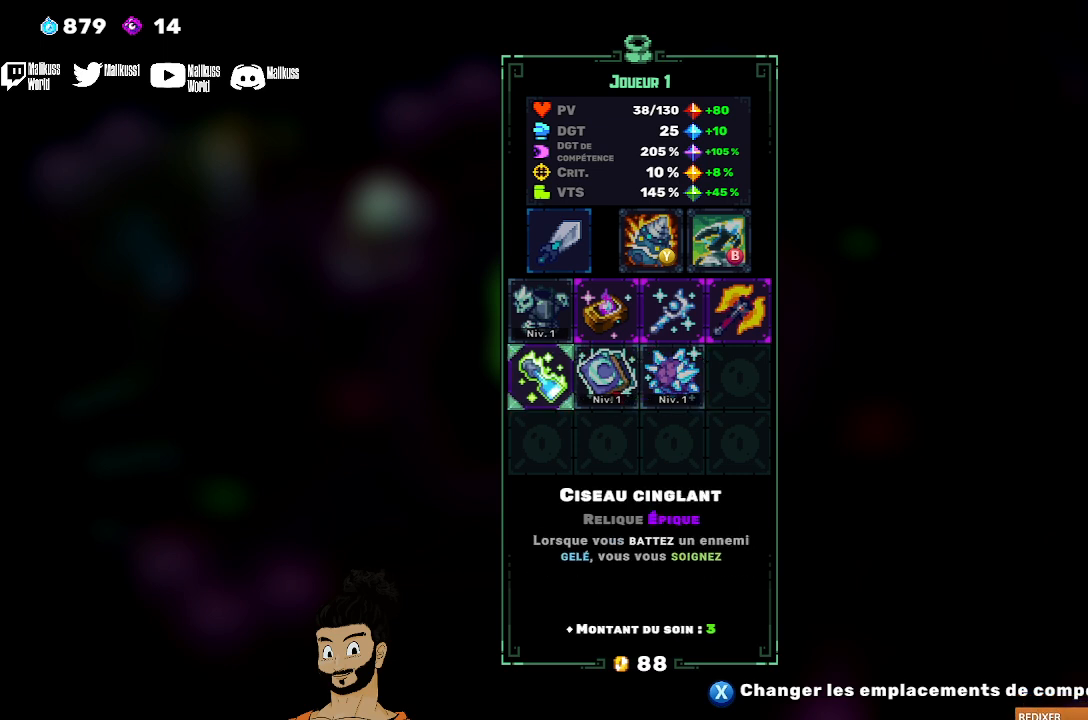
{"buttons": [], "left_stick": "center", "events": []}
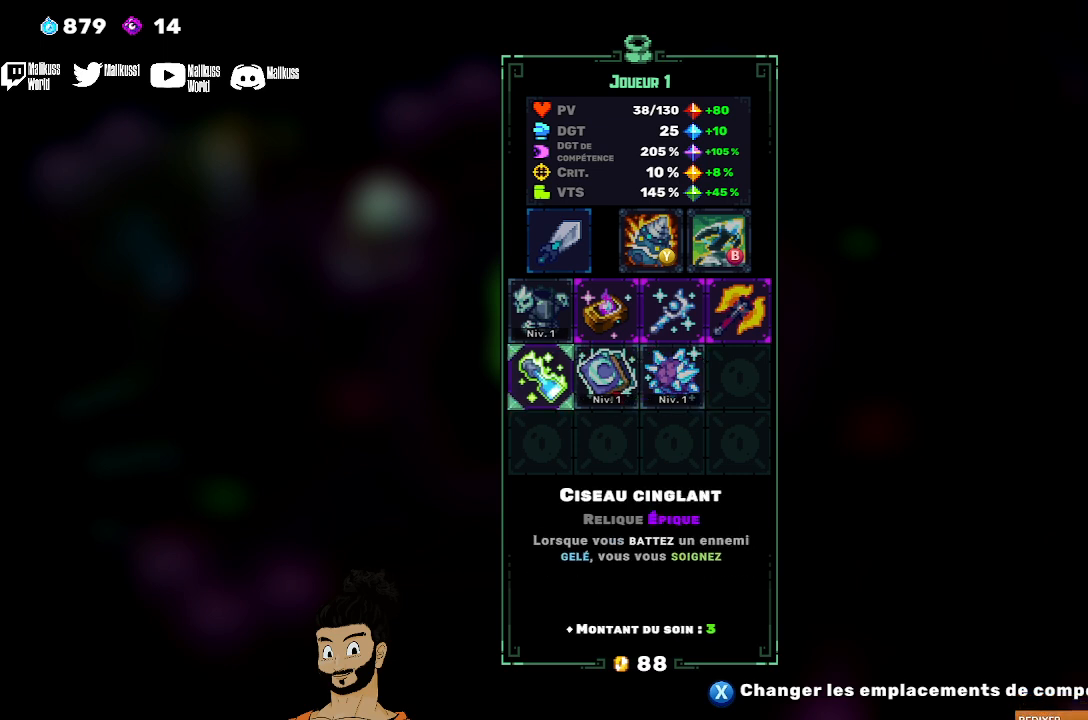
{"buttons": ["DPAD_UP"], "left_stick": "center", "events": [[67, "DPAD_RIGHT", "down"], [167, "DPAD_RIGHT", "up"], [233, "DPAD_RIGHT", "down"], [367, "DPAD_RIGHT", "up"], [500, "DPAD_UP", "down"]]}
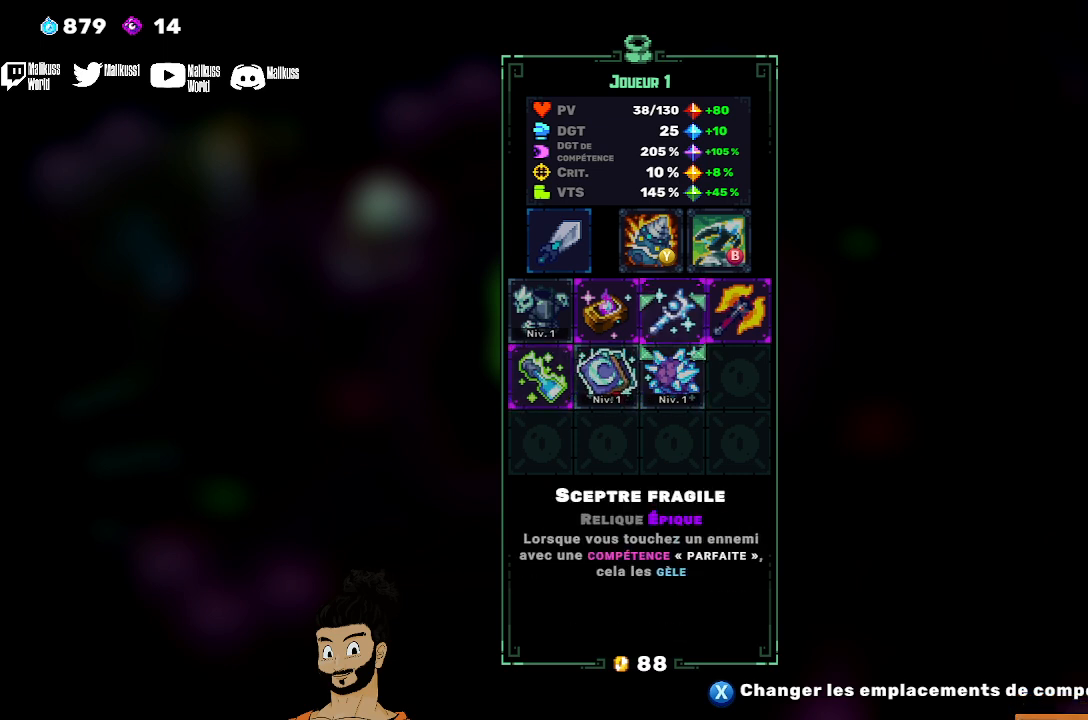
{"buttons": [], "left_stick": "center", "events": [[100, "DPAD_UP", "up"]]}
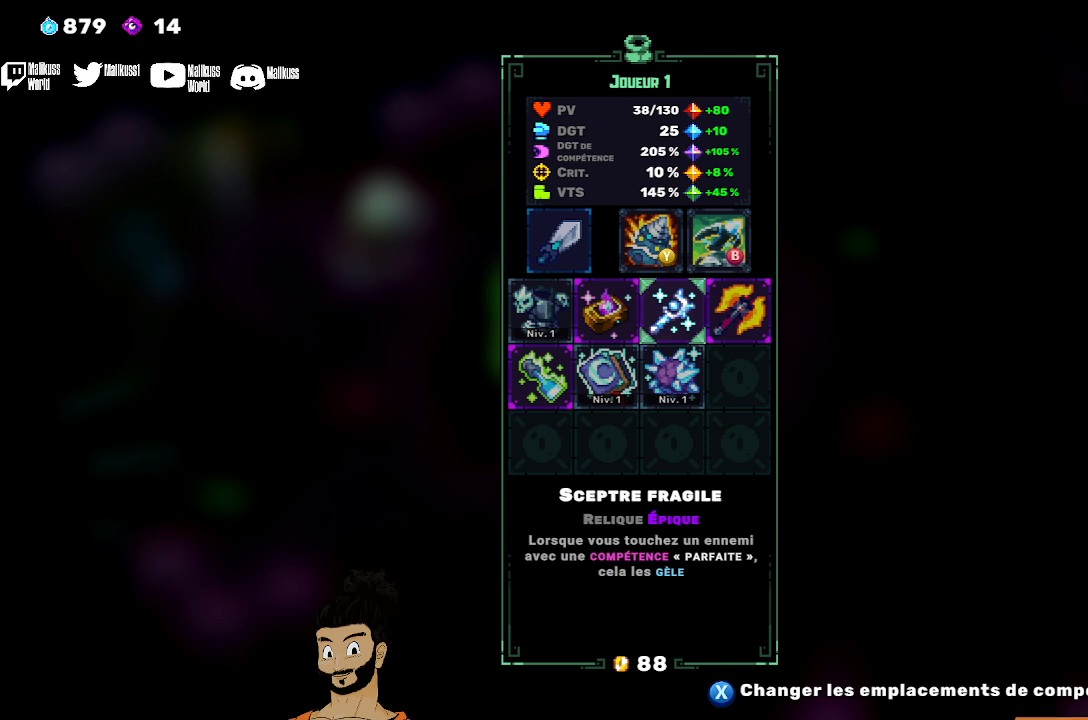
{"buttons": ["DPAD_DOWN"], "left_stick": "center", "events": [[500, "DPAD_DOWN", "down"]]}
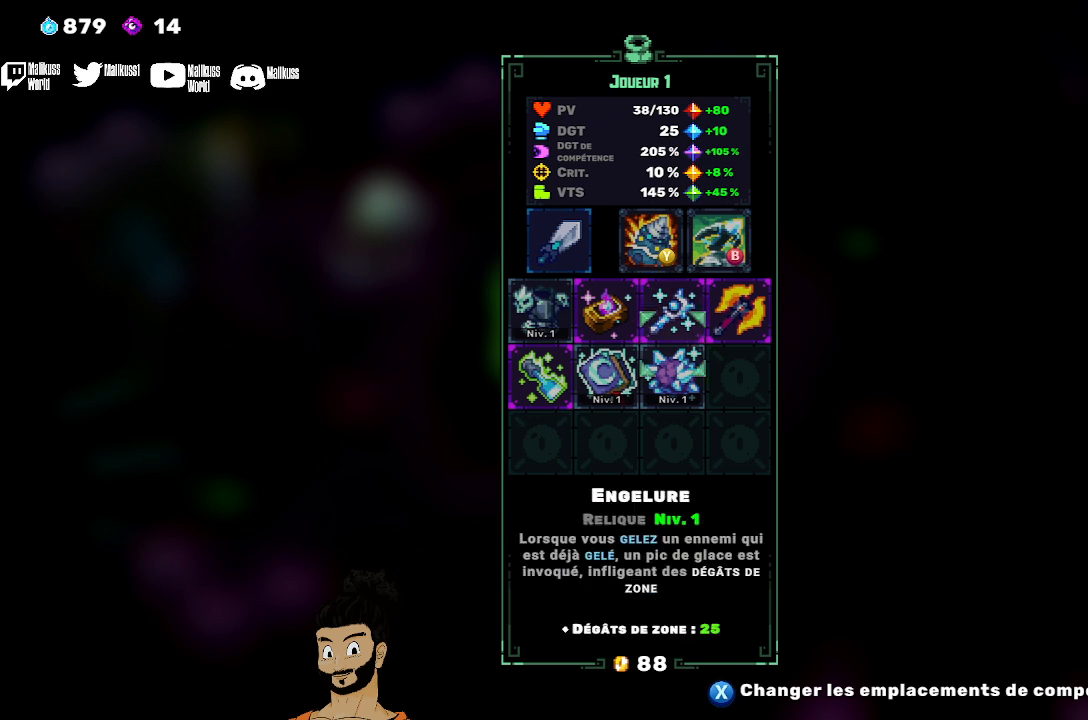
{"buttons": [], "left_stick": "center", "events": [[133, "DPAD_DOWN", "up"]]}
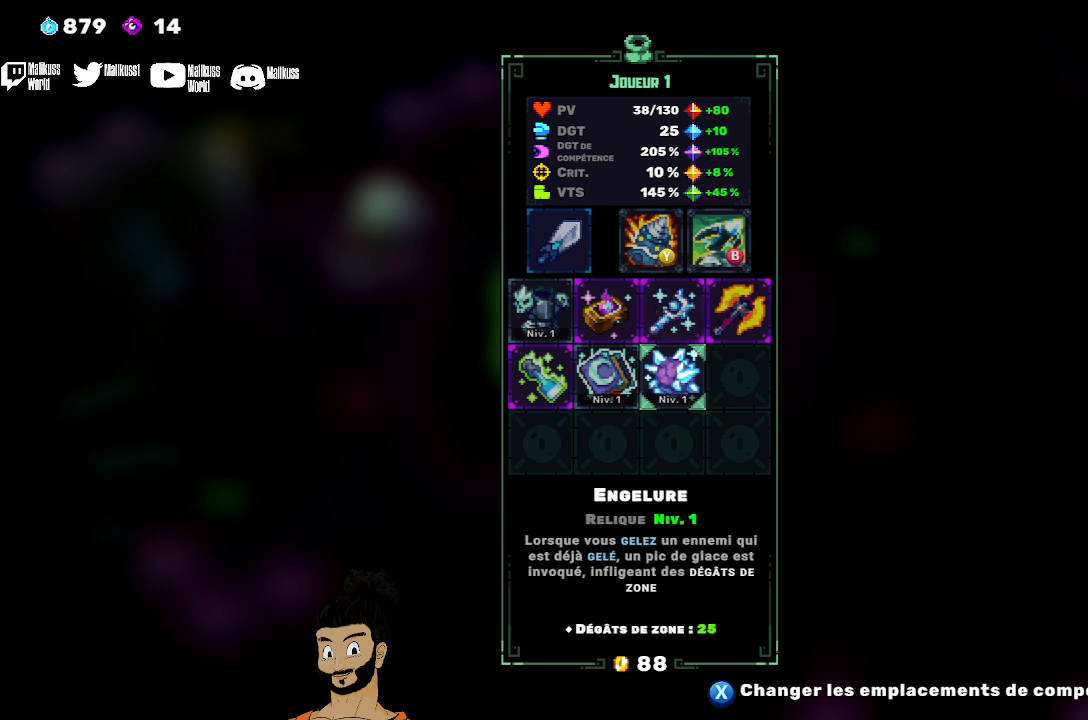
{"buttons": [], "left_stick": "center", "events": []}
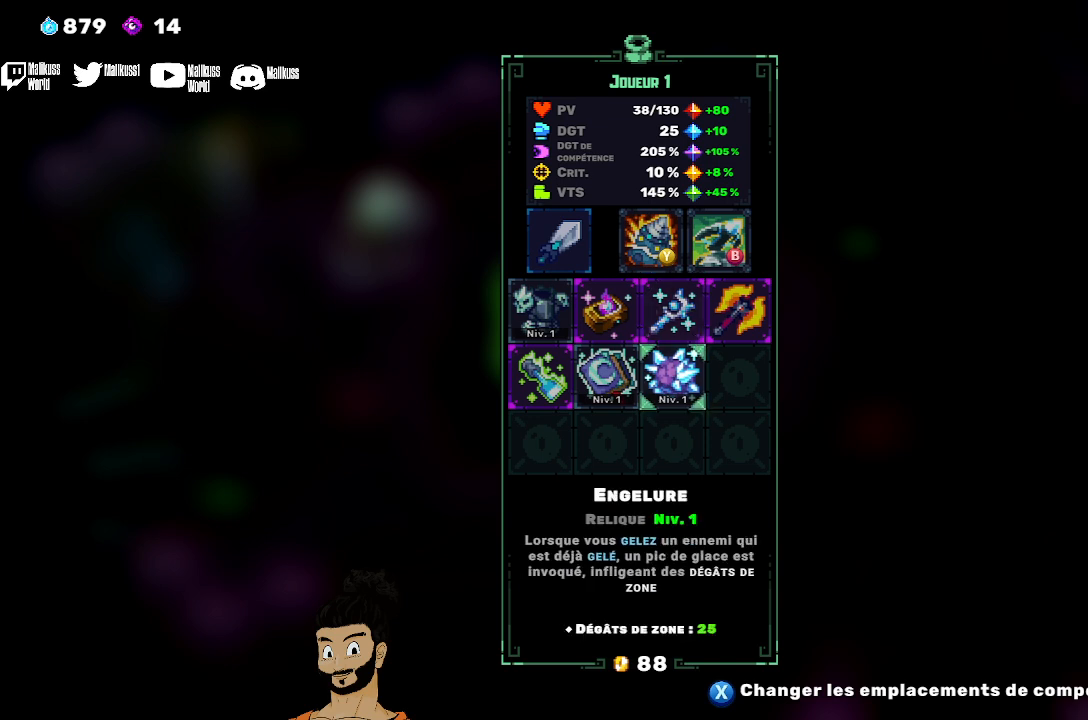
{"buttons": [], "left_stick": "center", "events": []}
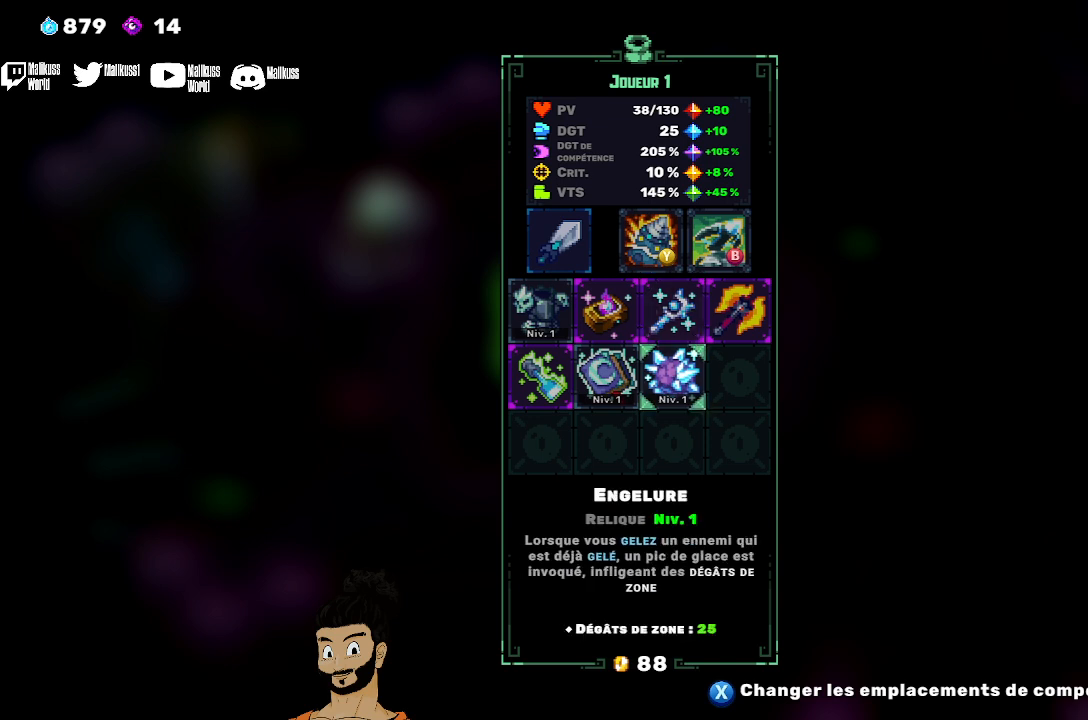
{"buttons": ["DPAD_LEFT"], "left_stick": "center", "events": [[500, "DPAD_LEFT", "down"]]}
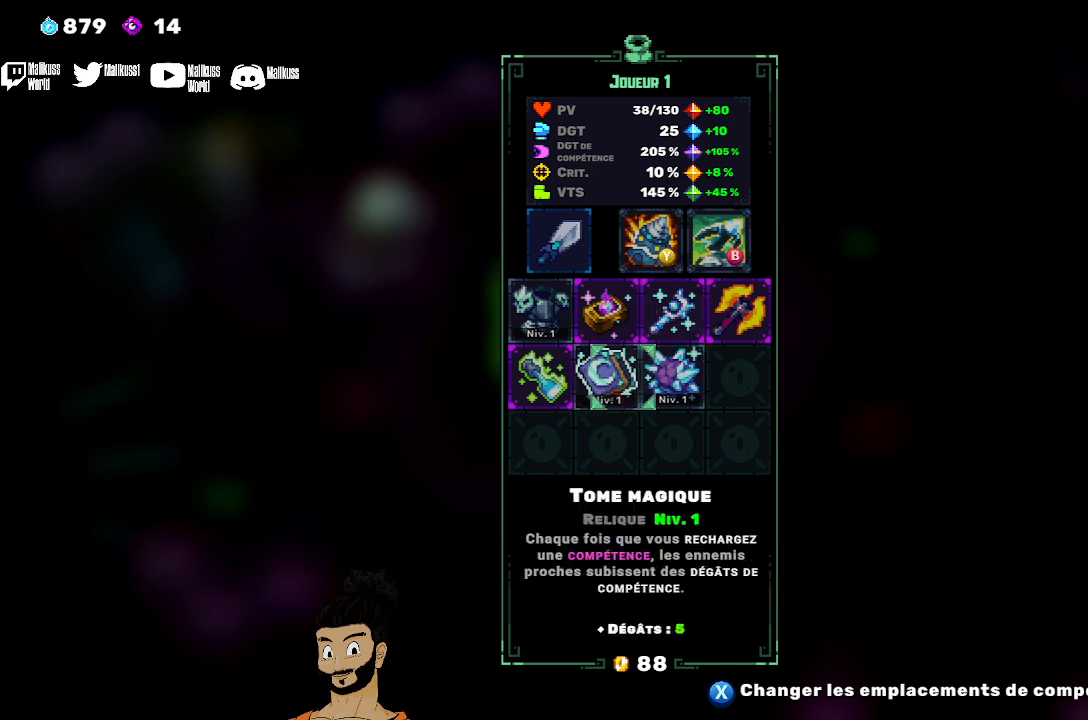
{"buttons": [], "left_stick": "center", "events": [[133, "DPAD_LEFT", "up"]]}
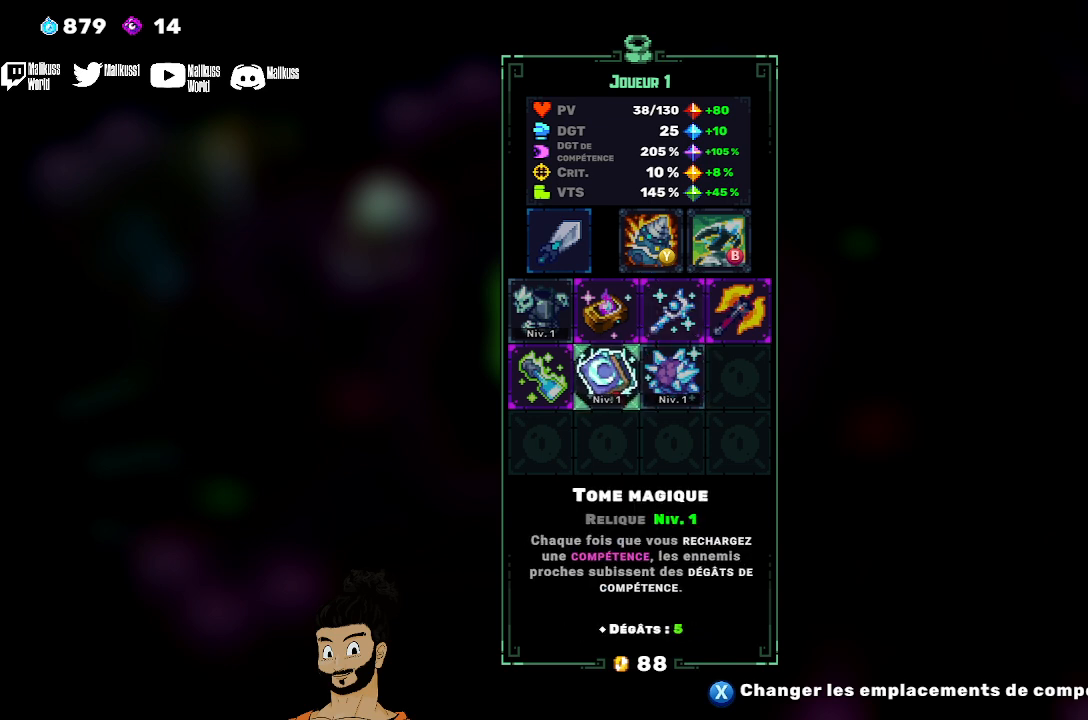
{"buttons": [], "left_stick": "center", "events": []}
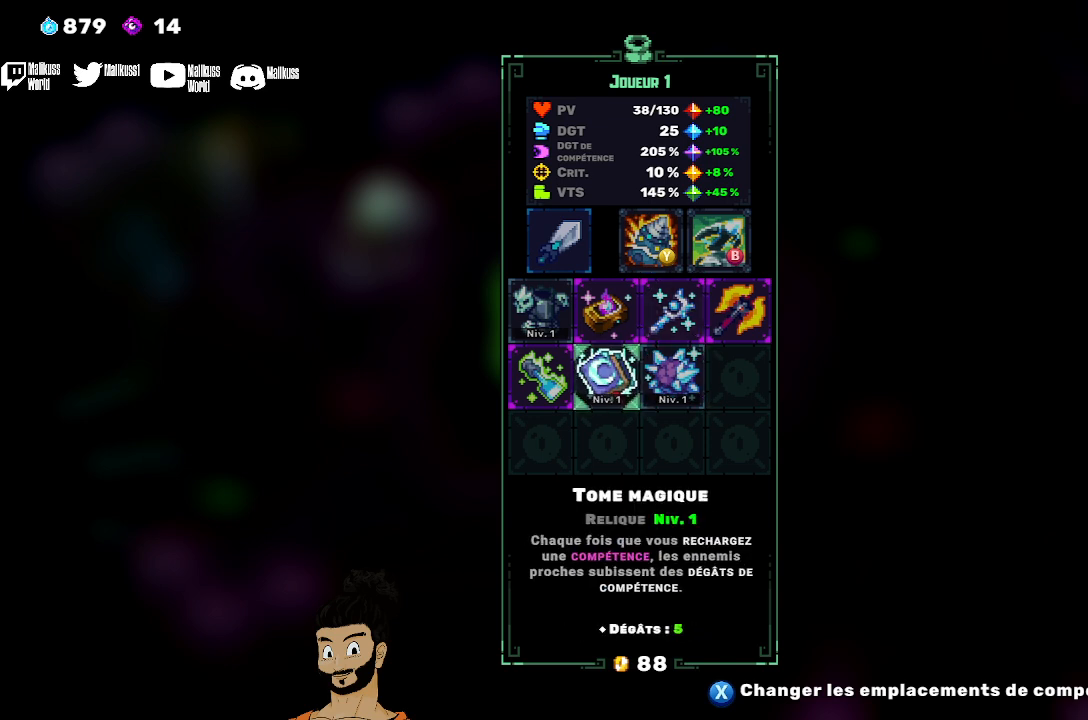
{"buttons": [], "left_stick": "center", "events": []}